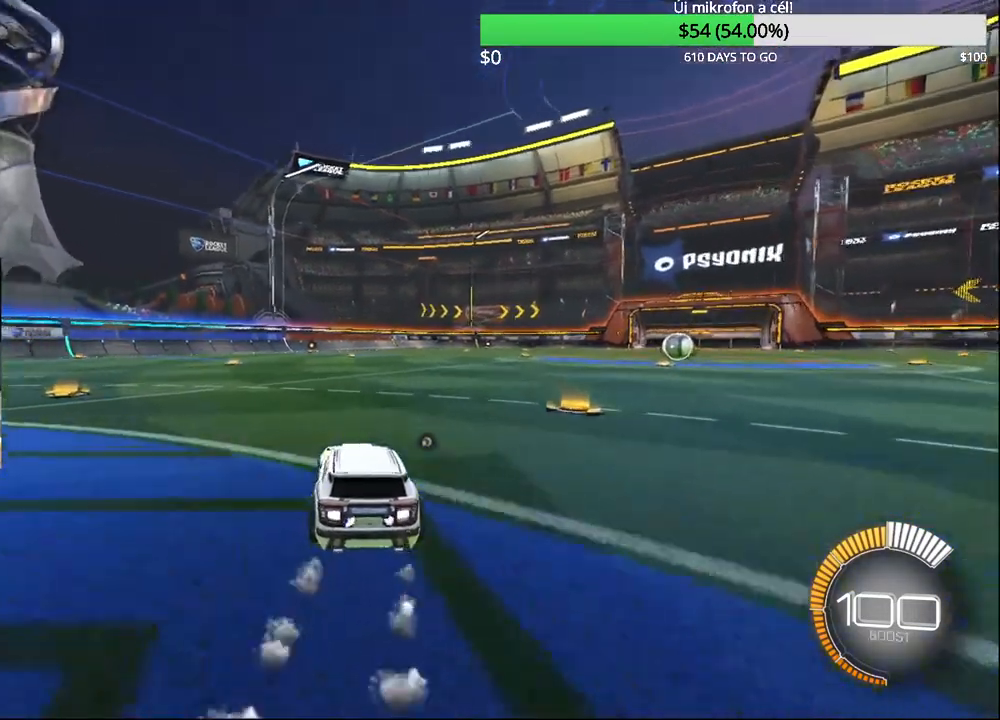
Gameplay with a controller (PlayStation layout); each line is a JSON object with the inputs held at the frame after it. "events" lists button and stick changes between this image and that frame as [ms after this image, input, new state], when the widget could be followed in between.
{"buttons": [], "left_stick": "center", "right_stick": "center", "events": [[33, "R2", "up"], [133, "left_stick", "center"]]}
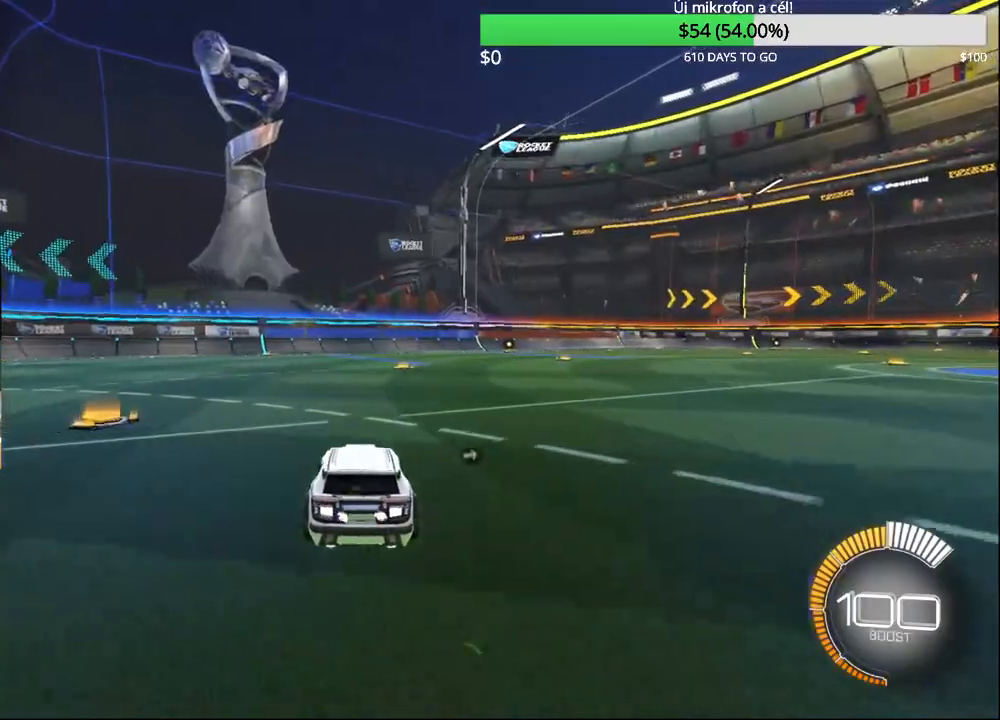
{"buttons": ["CIRCLE", "R2"], "left_stick": "left", "right_stick": "center", "events": [[167, "left_stick", "right"], [200, "R2", "down"], [267, "CIRCLE", "down"], [283, "left_stick", "center"], [450, "left_stick", "left"]]}
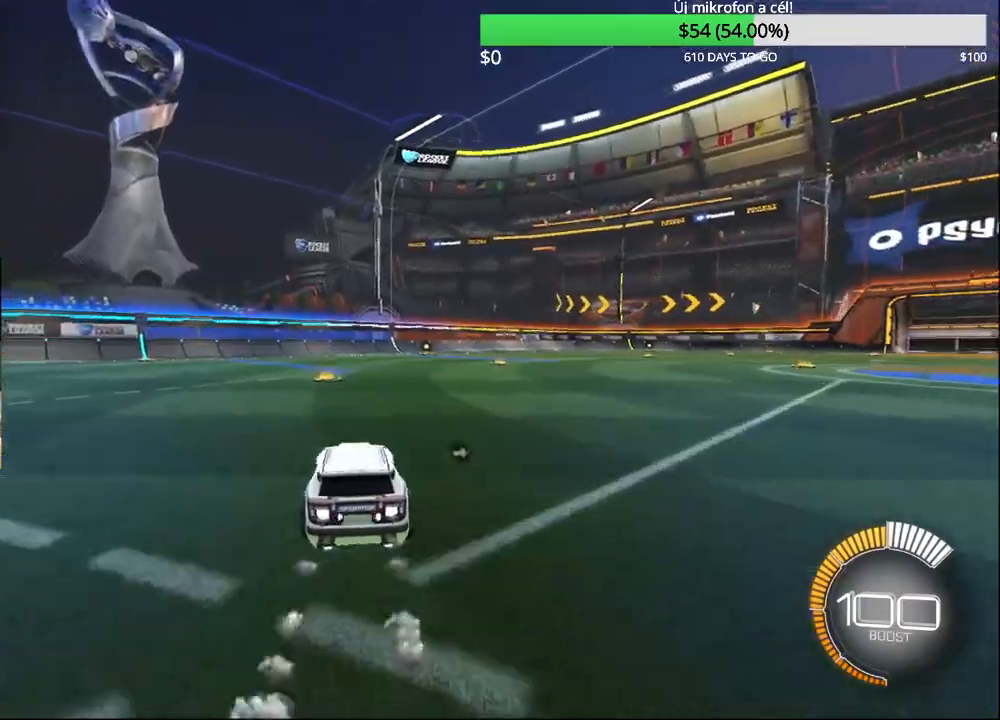
{"buttons": ["CIRCLE", "R2"], "left_stick": "center", "right_stick": "center", "events": [[17, "left_stick", "center"], [217, "CIRCLE", "up"], [267, "R2", "up"], [317, "left_stick", "left"], [450, "left_stick", "center"], [467, "R2", "down"], [483, "CIRCLE", "down"]]}
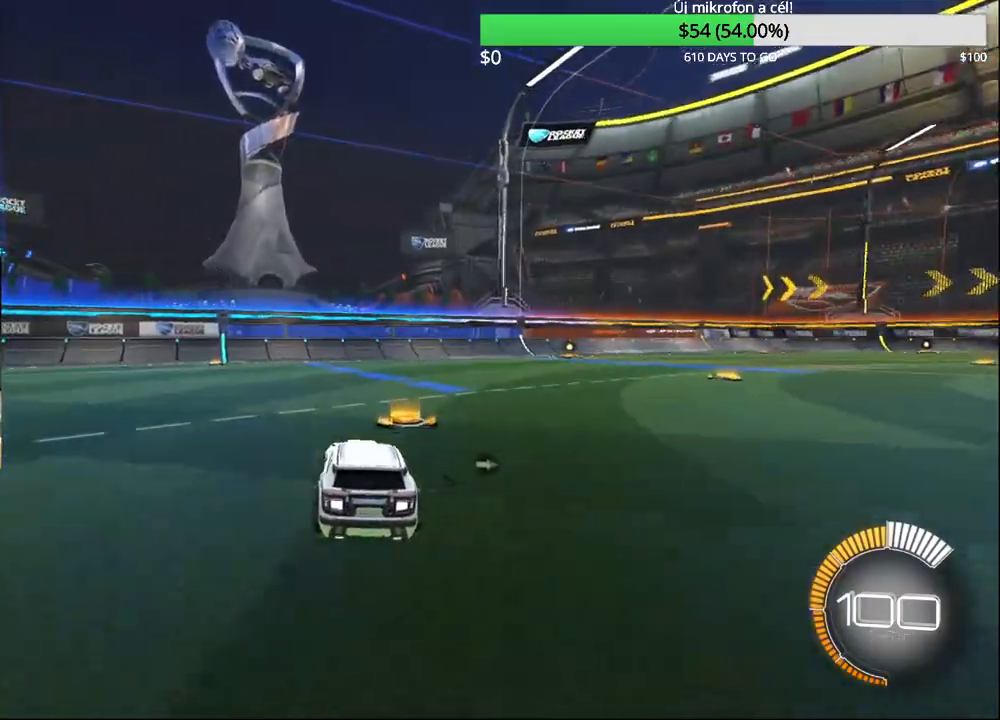
{"buttons": ["CIRCLE", "R2"], "left_stick": "center", "right_stick": "center", "events": [[83, "DPAD_DOWN", "down"], [183, "DPAD_DOWN", "up"], [350, "TRIANGLE", "down"], [467, "TRIANGLE", "up"]]}
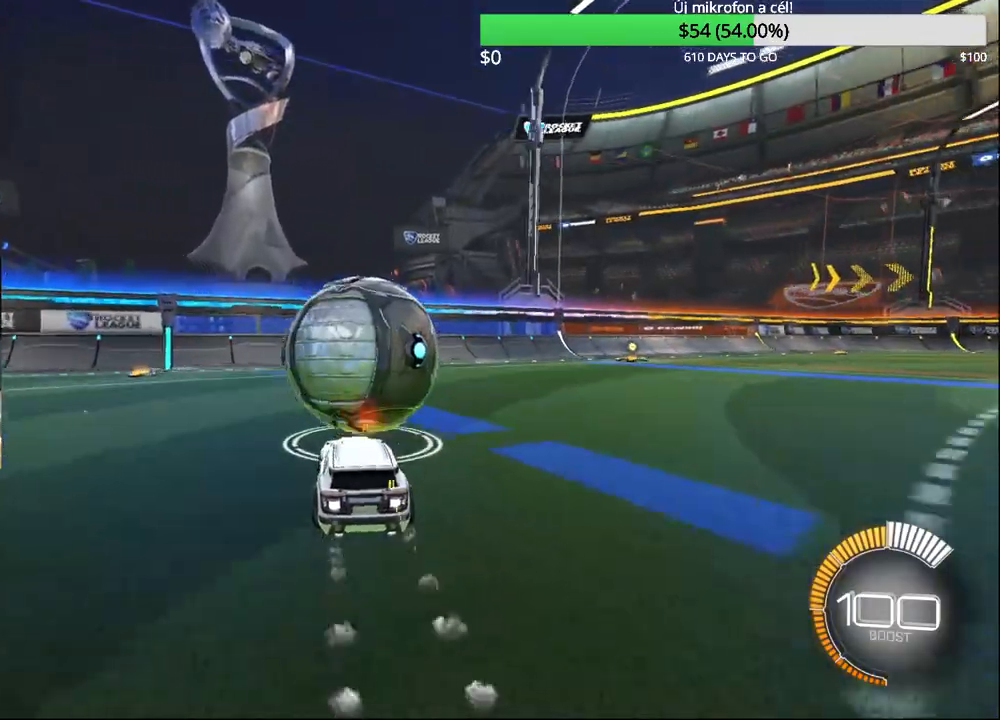
{"buttons": ["R2"], "left_stick": "center", "right_stick": "center", "events": [[33, "CIRCLE", "up"], [50, "R2", "up"], [133, "left_stick", "left"], [283, "left_stick", "center"], [367, "R2", "down"]]}
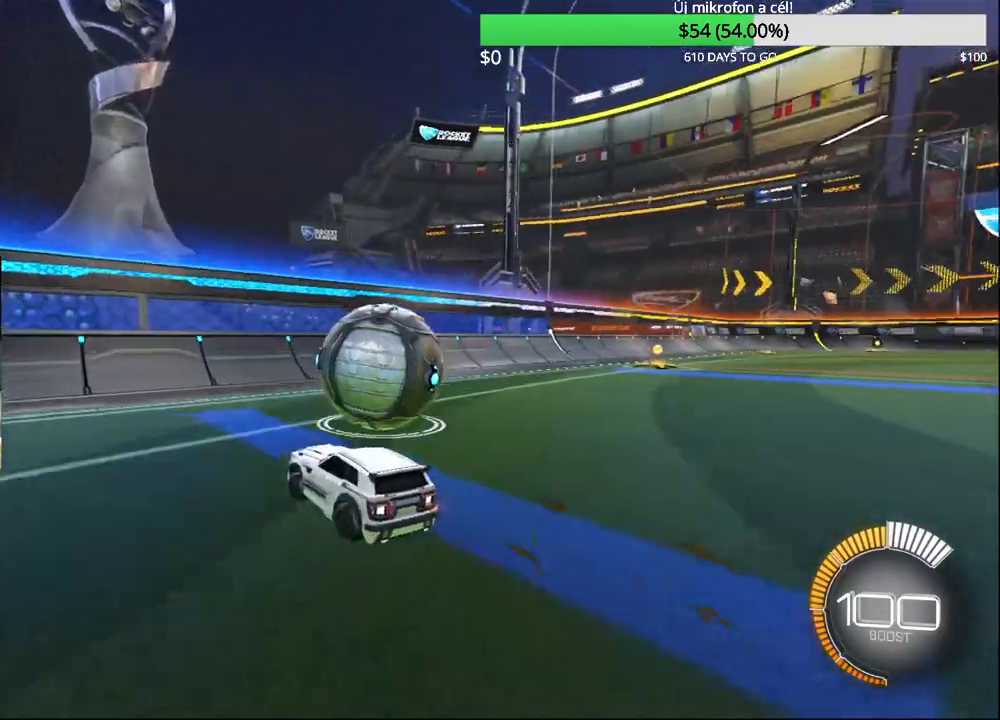
{"buttons": ["R2"], "left_stick": "up-right", "right_stick": "center", "events": [[17, "left_stick", "up-right"], [150, "left_stick", "center"], [250, "R2", "up"], [400, "R2", "down"], [400, "left_stick", "up-right"]]}
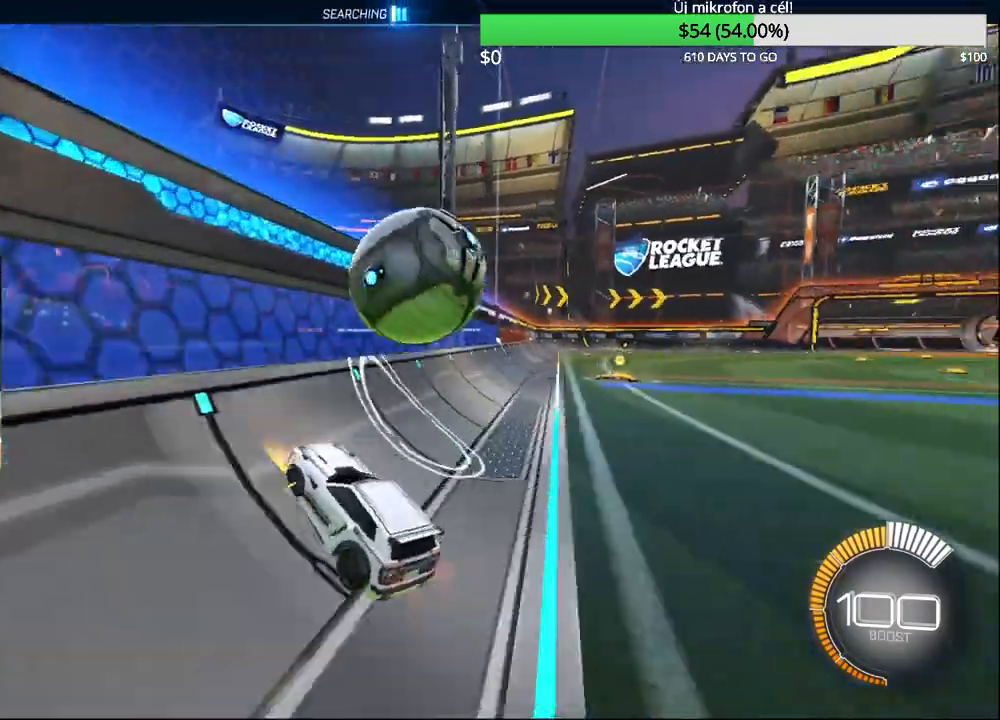
{"buttons": ["R2"], "left_stick": "center", "right_stick": "center", "events": [[17, "CIRCLE", "down"], [17, "left_stick", "center"], [117, "left_stick", "up-right"], [333, "CIRCLE", "up"], [383, "left_stick", "center"]]}
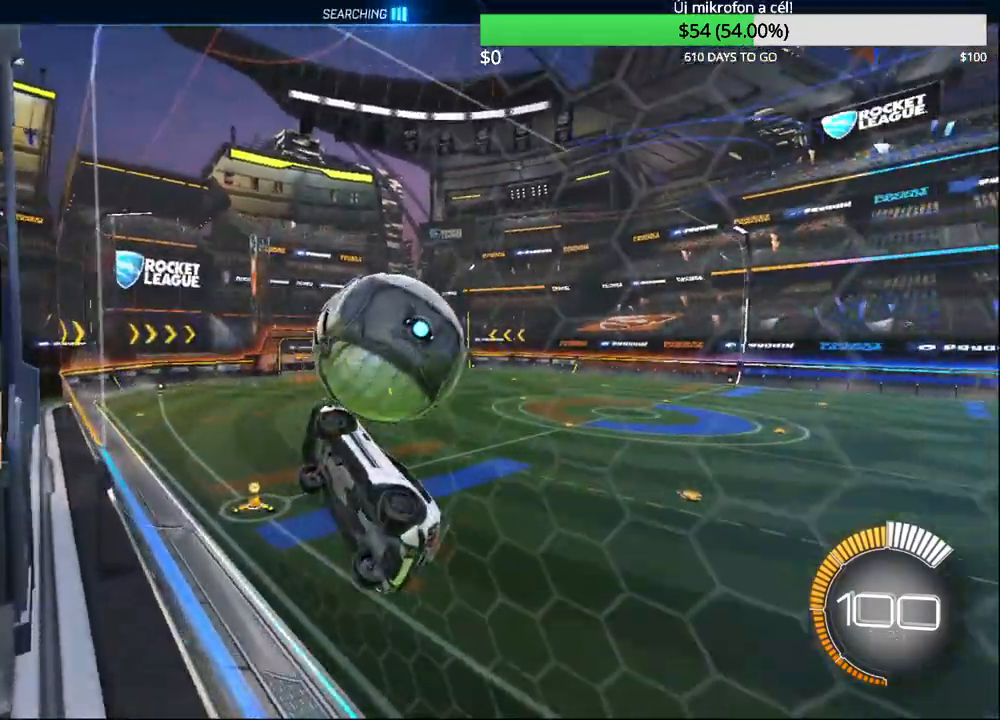
{"buttons": ["CIRCLE", "R1"], "left_stick": "center", "right_stick": "center", "events": [[33, "R2", "up"], [50, "CROSS", "down"], [100, "left_stick", "down"], [133, "R1", "down"], [283, "CROSS", "up"], [417, "CIRCLE", "down"], [417, "left_stick", "center"]]}
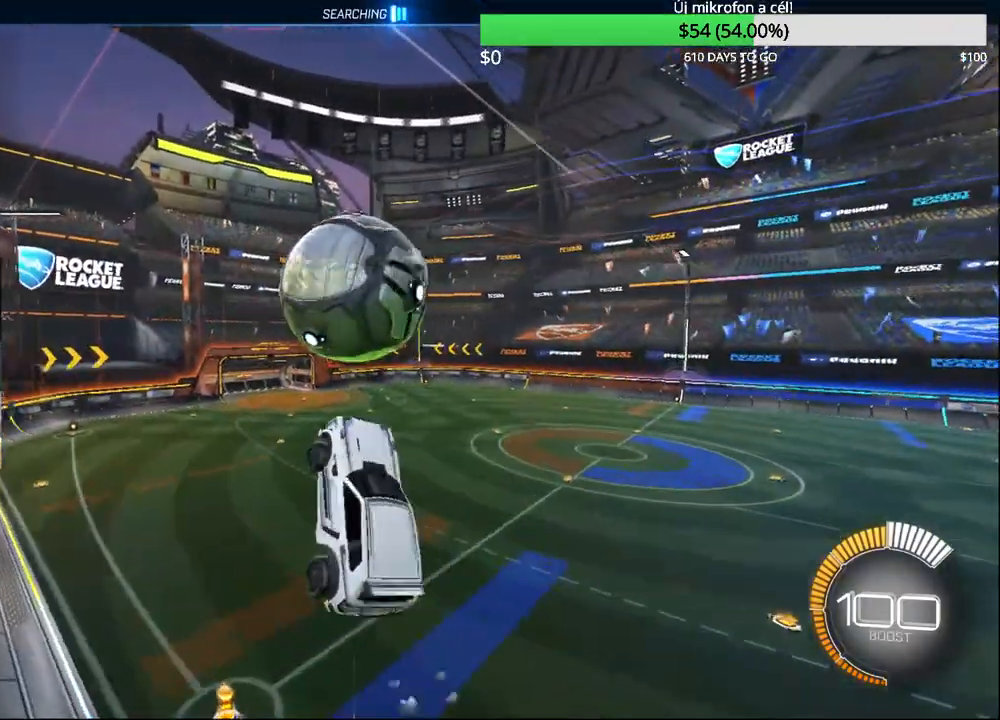
{"buttons": ["CIRCLE", "R1"], "left_stick": "center", "right_stick": "center", "events": [[17, "left_stick", "up-left"], [117, "left_stick", "down-left"], [217, "left_stick", "down"], [250, "CIRCLE", "up"], [400, "CIRCLE", "down"], [400, "left_stick", "center"]]}
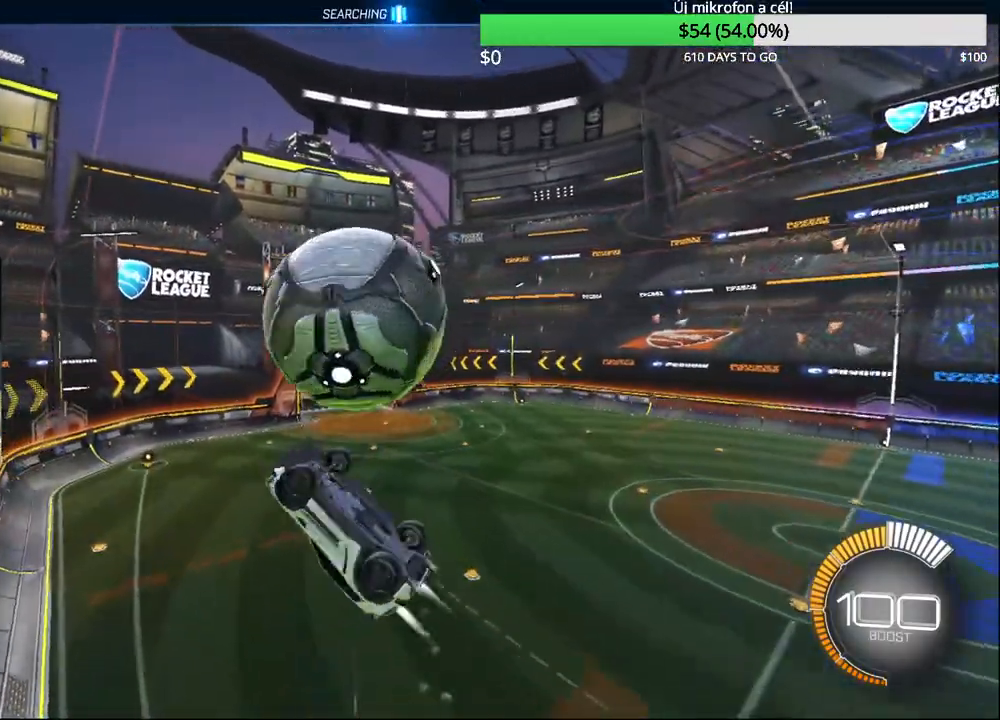
{"buttons": [], "left_stick": "down", "right_stick": "center", "events": [[33, "CIRCLE", "up"], [117, "left_stick", "down"], [417, "R1", "up"]]}
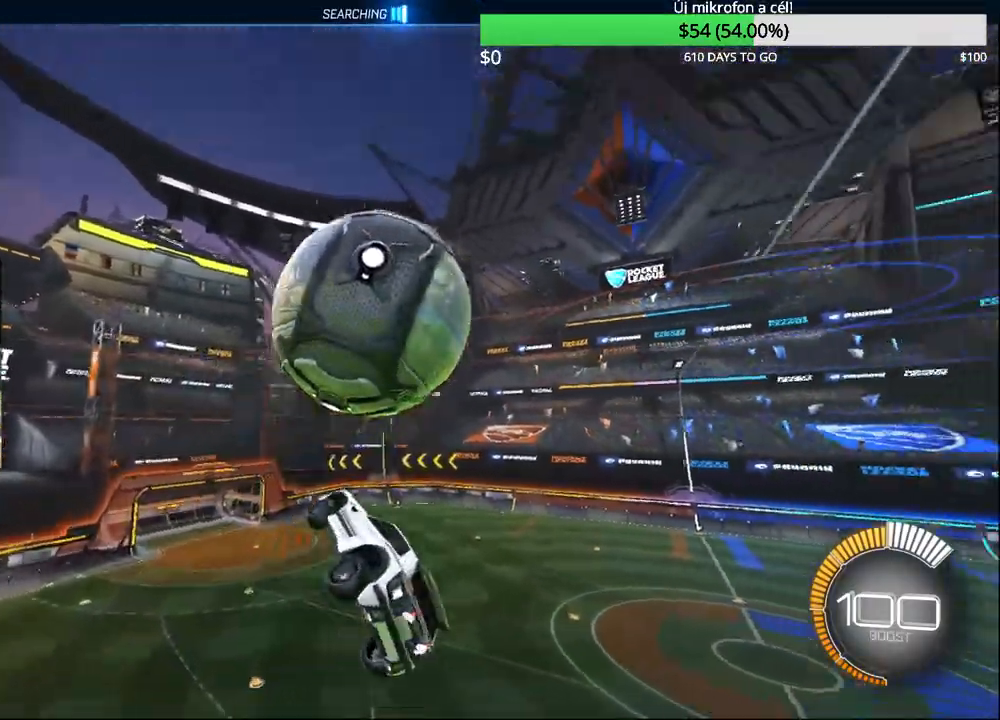
{"buttons": ["CIRCLE", "R1"], "left_stick": "center", "right_stick": "center", "events": [[117, "R1", "down"], [217, "CIRCLE", "down"], [350, "left_stick", "center"], [433, "left_stick", "left"], [500, "left_stick", "center"]]}
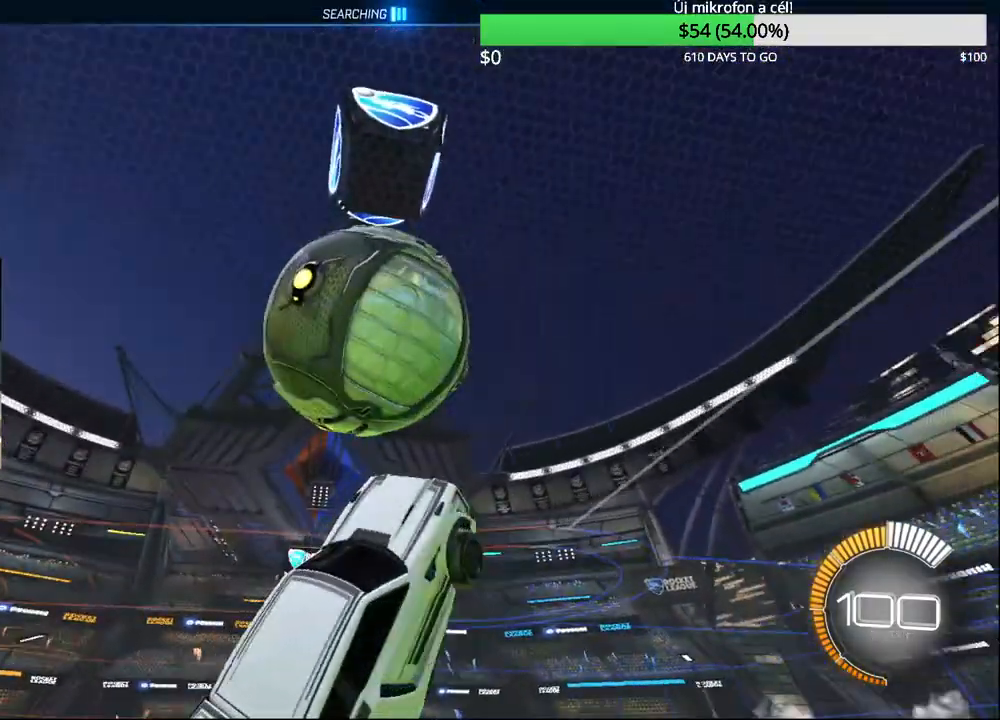
{"buttons": ["R1"], "left_stick": "right", "right_stick": "center", "events": [[500, "CIRCLE", "up"], [500, "left_stick", "right"]]}
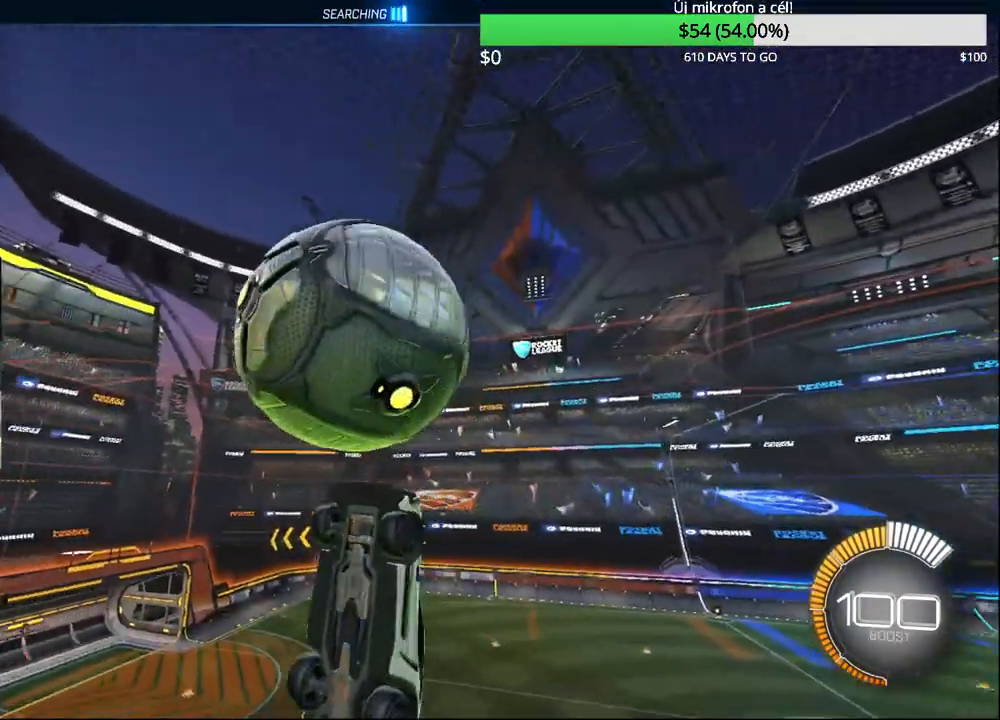
{"buttons": ["CIRCLE", "R1"], "left_stick": "down-left", "right_stick": "center", "events": [[217, "left_stick", "up"], [350, "left_stick", "center"], [383, "CIRCLE", "down"], [450, "left_stick", "down-left"]]}
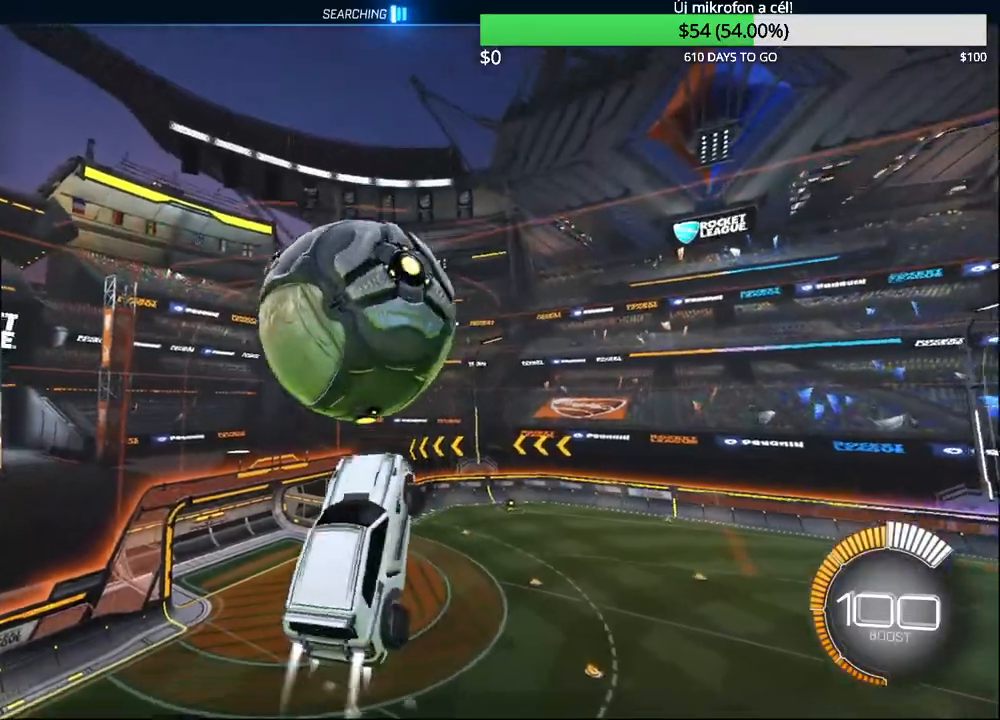
{"buttons": ["CIRCLE", "R1"], "left_stick": "down-left", "right_stick": "center", "events": [[17, "left_stick", "down"], [50, "CIRCLE", "up"], [233, "CIRCLE", "down"], [300, "left_stick", "center"], [500, "left_stick", "down-left"]]}
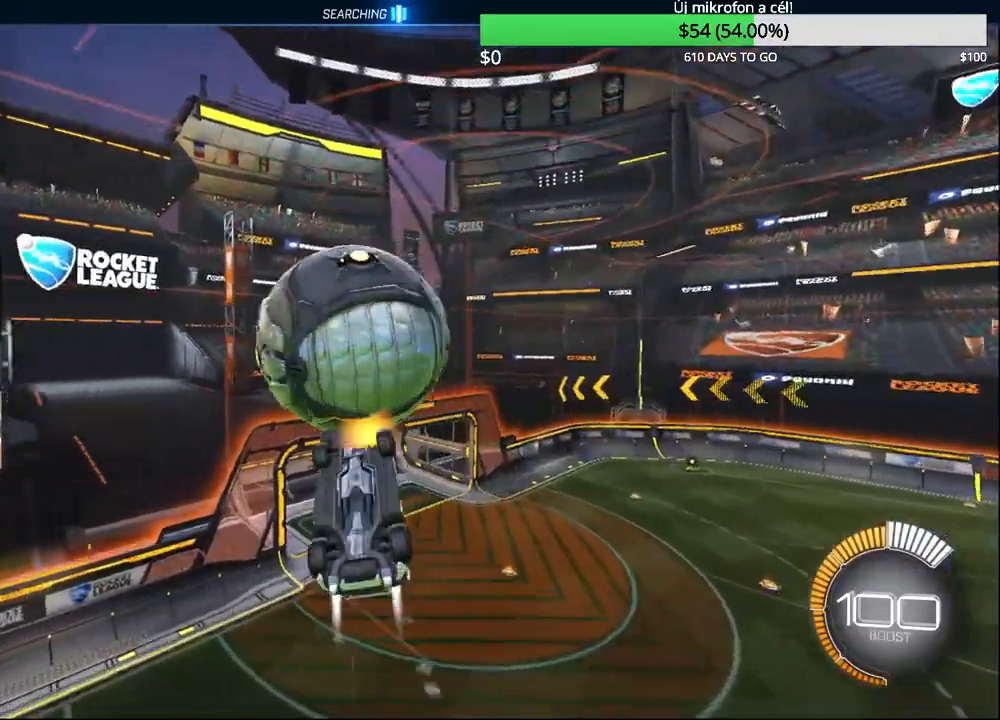
{"buttons": ["CIRCLE", "R1"], "left_stick": "down-left", "right_stick": "center", "events": [[167, "CIRCLE", "up"], [500, "CIRCLE", "down"]]}
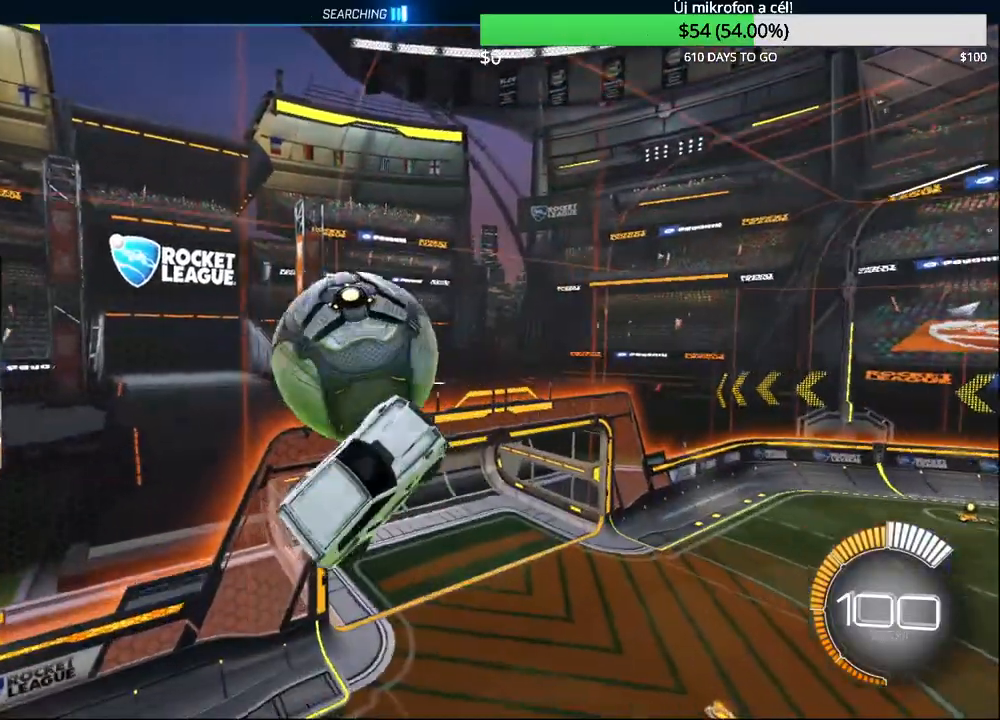
{"buttons": [], "left_stick": "down-left", "right_stick": "center", "events": [[400, "R1", "up"], [450, "CIRCLE", "up"]]}
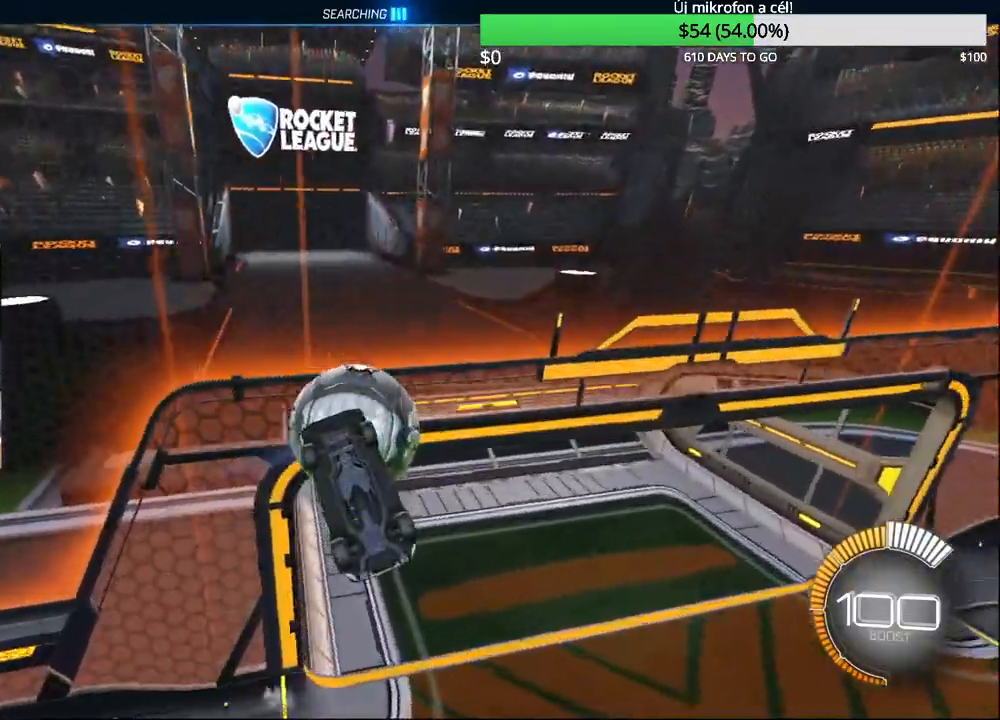
{"buttons": [], "left_stick": "down-left", "right_stick": "center", "events": []}
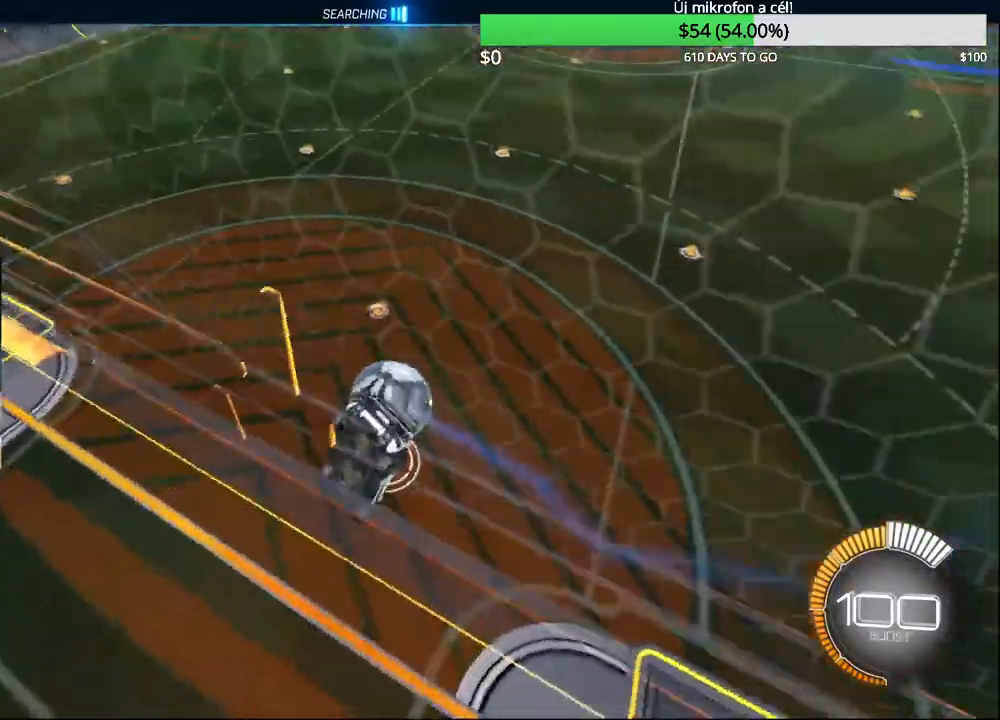
{"buttons": [], "left_stick": "down", "right_stick": "center", "events": [[33, "left_stick", "center"], [200, "CROSS", "down"], [217, "left_stick", "down-left"], [283, "left_stick", "down"], [400, "CROSS", "up"]]}
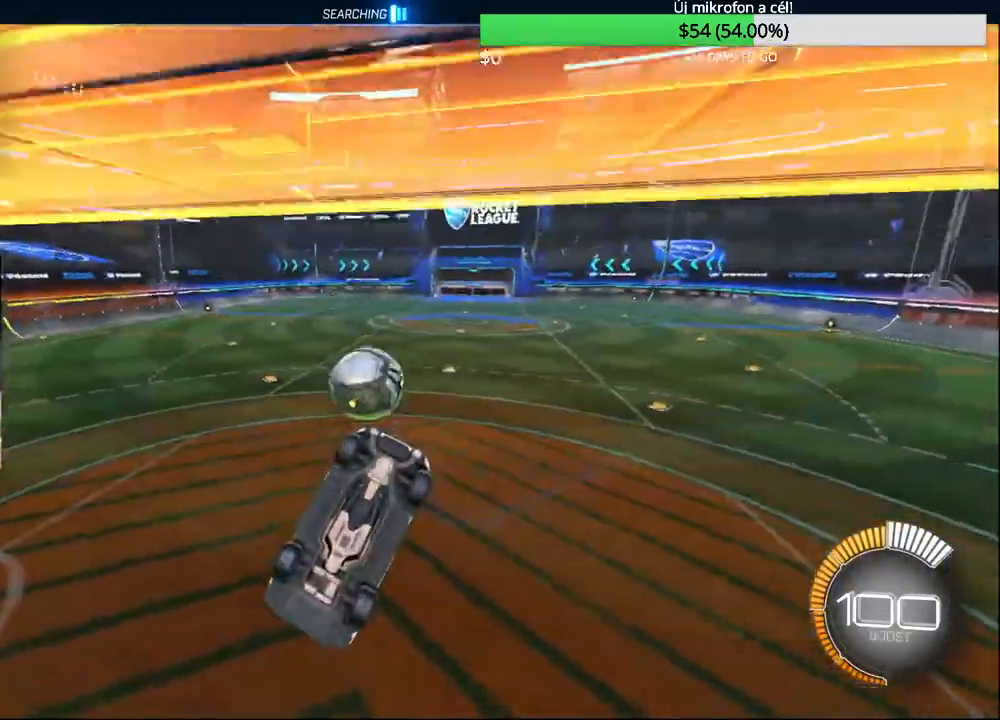
{"buttons": ["CIRCLE"], "left_stick": "down-left", "right_stick": "center", "events": [[100, "R1", "down"], [333, "R1", "up"], [483, "CIRCLE", "down"], [500, "left_stick", "down-left"]]}
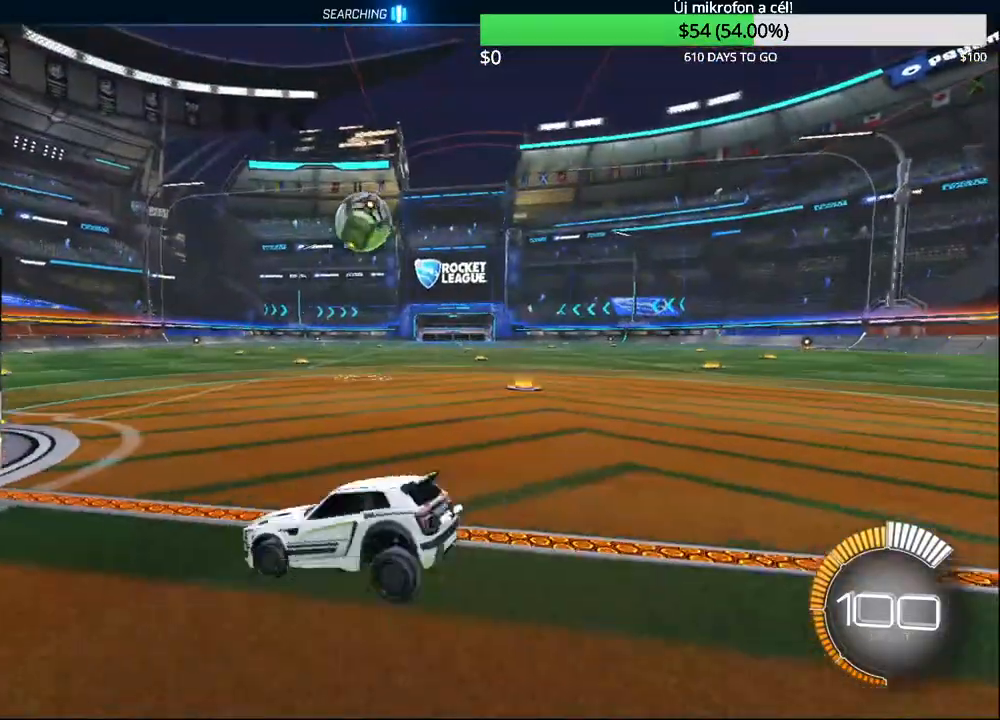
{"buttons": ["R2"], "left_stick": "center", "right_stick": "center", "events": [[33, "R2", "down"], [117, "left_stick", "center"], [167, "left_stick", "up-right"], [300, "CIRCLE", "up"], [500, "left_stick", "center"]]}
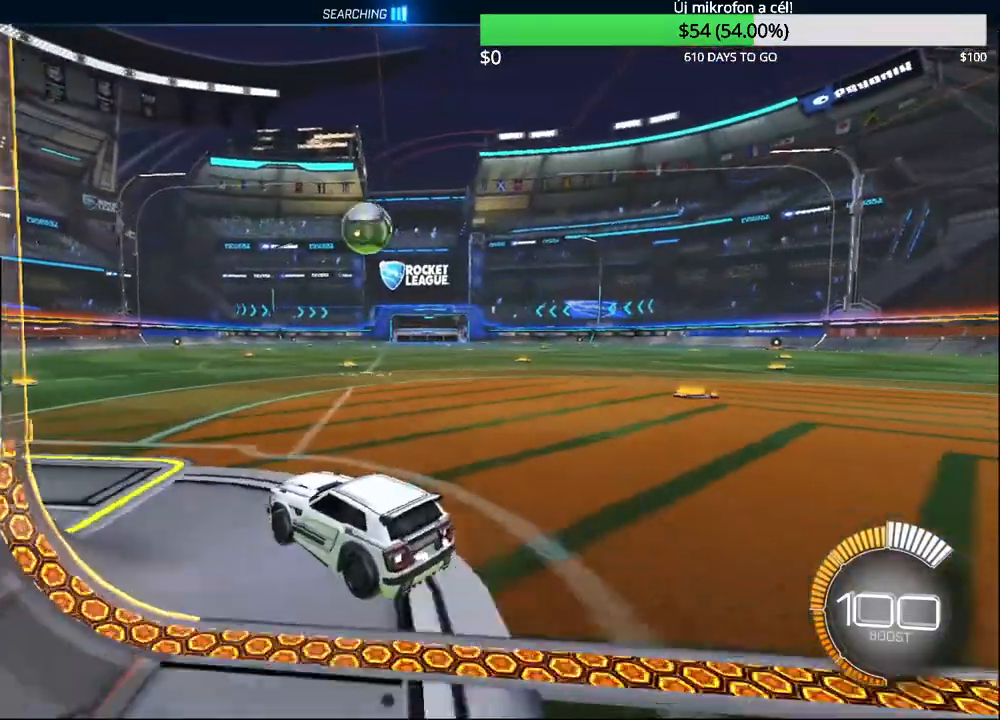
{"buttons": ["CIRCLE"], "left_stick": "center", "right_stick": "center", "events": [[100, "CIRCLE", "down"], [333, "left_stick", "right"], [483, "left_stick", "center"], [500, "R2", "up"]]}
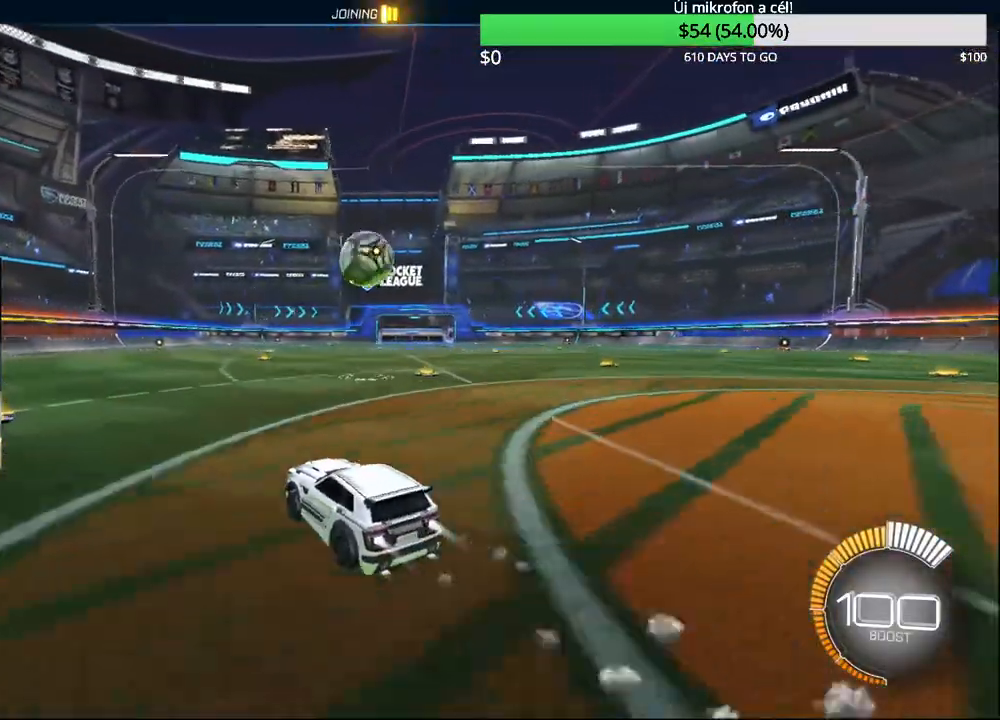
{"buttons": ["CROSS", "CIRCLE", "R1"], "left_stick": "center", "right_stick": "center", "events": [[100, "left_stick", "right"], [200, "left_stick", "center"], [383, "left_stick", "up-right"], [450, "CROSS", "down"], [483, "R1", "down"], [483, "left_stick", "center"]]}
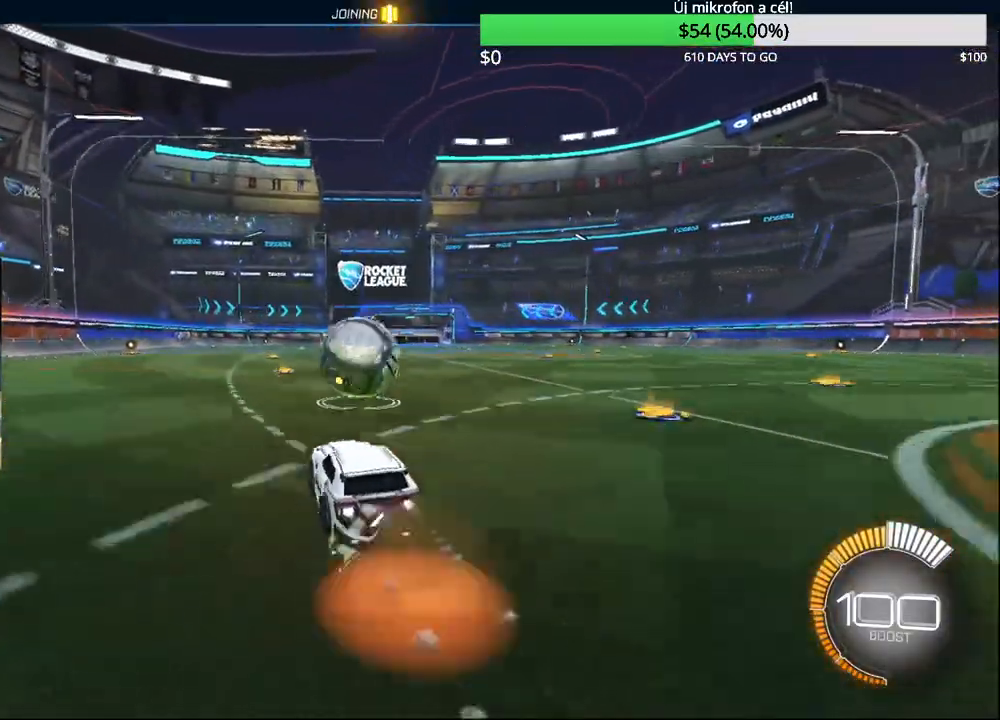
{"buttons": [], "left_stick": "up", "right_stick": "center", "events": [[17, "left_stick", "down-left"], [150, "R1", "up"], [150, "left_stick", "up-right"], [383, "CROSS", "up"], [400, "CIRCLE", "up"], [433, "left_stick", "up"]]}
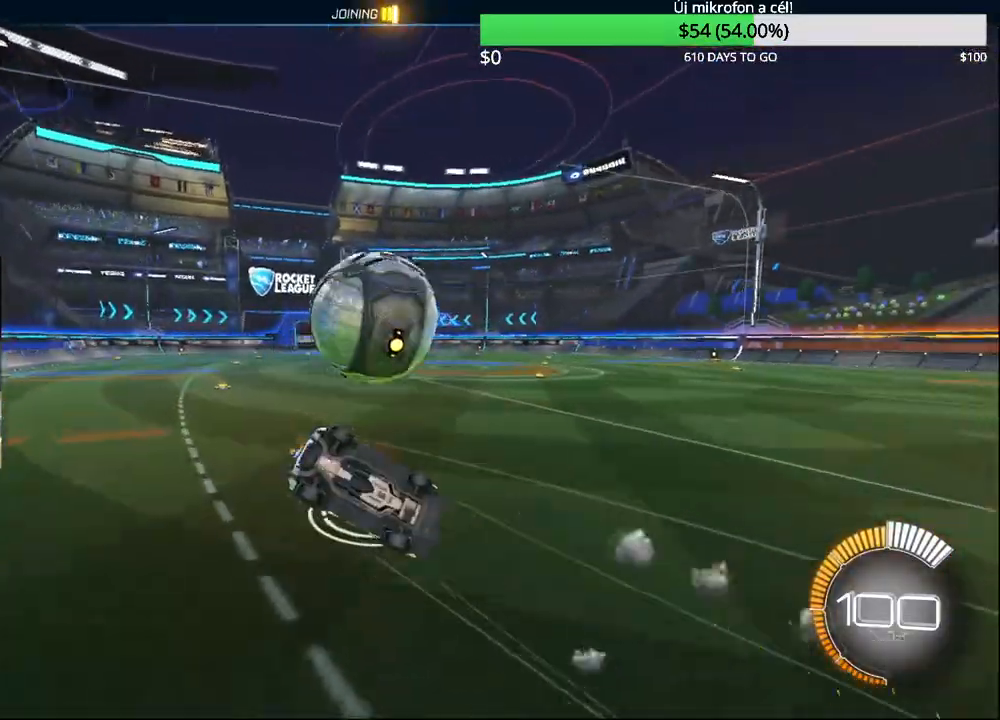
{"buttons": ["R2"], "left_stick": "center", "right_stick": "center", "events": [[83, "left_stick", "center"], [183, "R2", "down"], [267, "L1", "down"], [433, "L1", "up"]]}
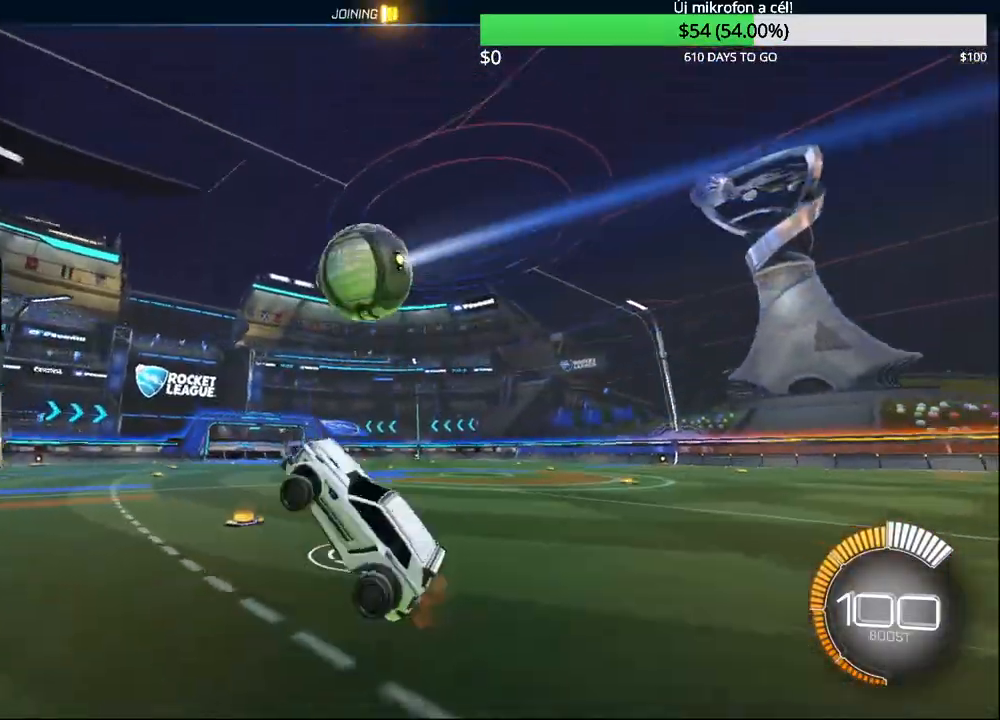
{"buttons": [], "left_stick": "center", "right_stick": "center", "events": [[233, "SELECT", "down"], [350, "SELECT", "up"], [367, "R2", "up"]]}